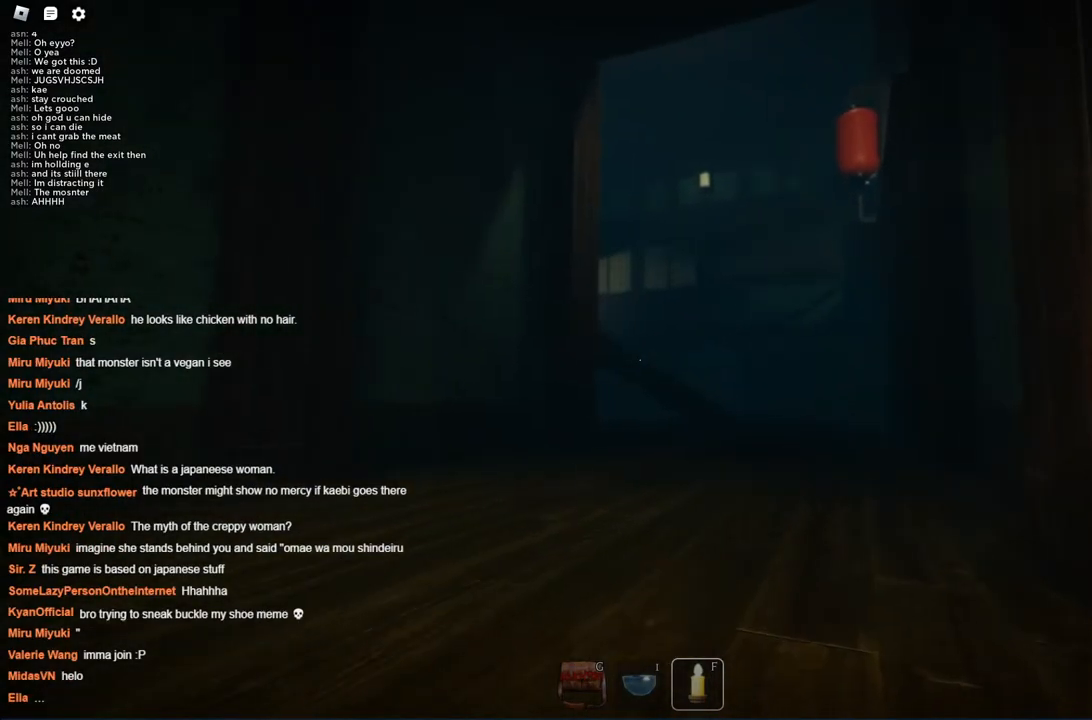
Gameplay with keyboard; each line is a JSON object with the keys held at the frame after it. "events" lists presses ("down") and releases ("up") of "a", "ctrl", "d", "s", "space" and "w" between this image and that frame as [ms after this image, input, new state], when the widget could be followed in between. No other keys are recorded. Mouse input is not recorded.
{"keys": ["w"], "events": [[50, "d", "up"], [250, "d", "down"], [484, "d", "up"]]}
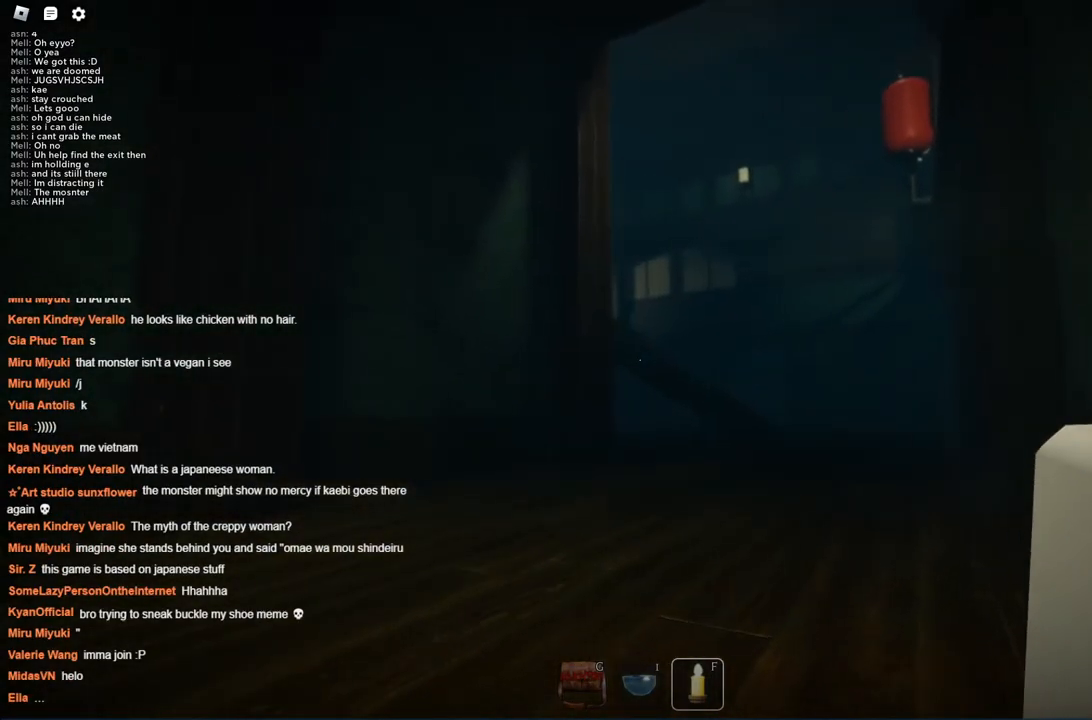
{"keys": ["d", "w"], "events": [[84, "a", "down"], [250, "a", "up"], [300, "d", "down"]]}
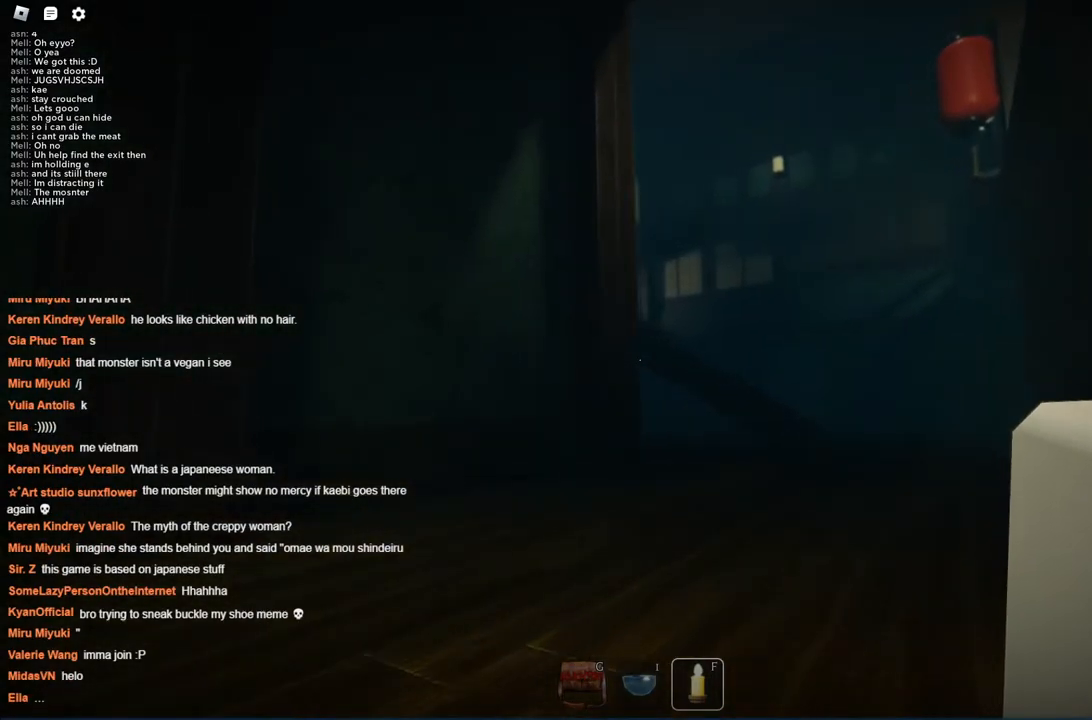
{"keys": ["d", "w"], "events": []}
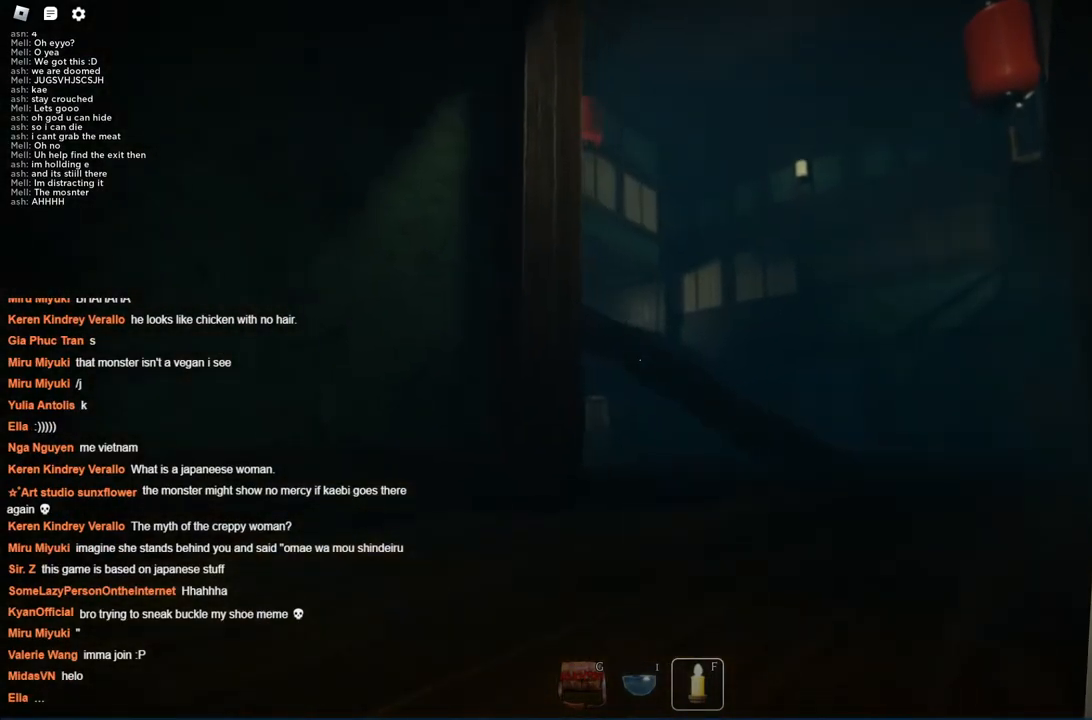
{"keys": ["d", "w"], "events": []}
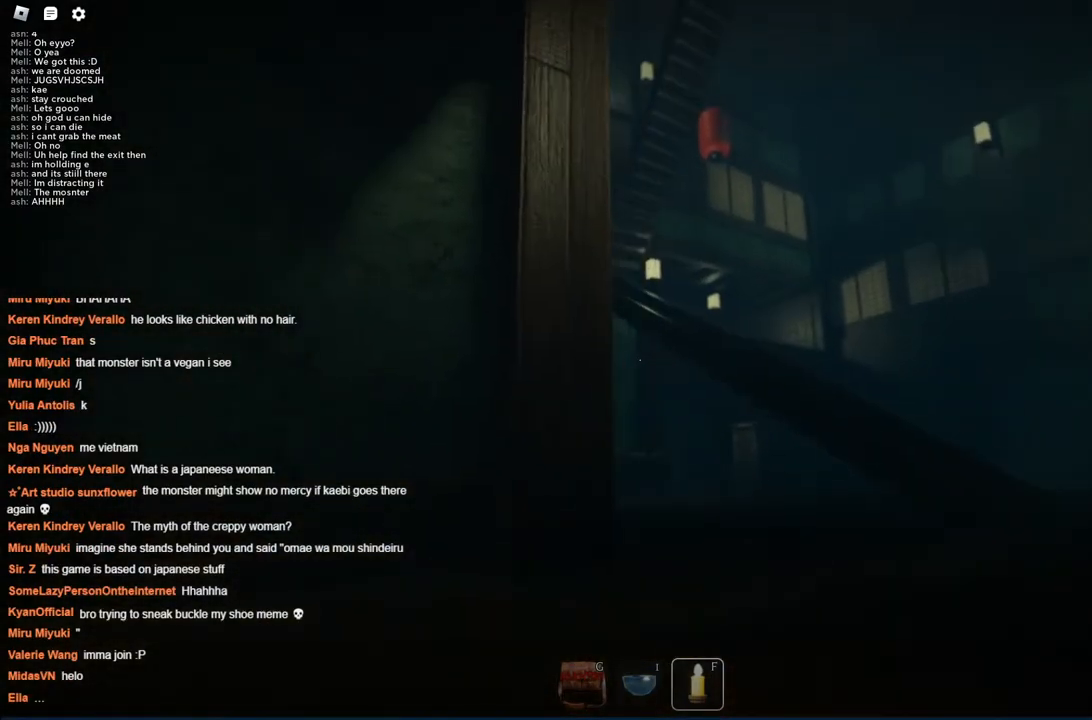
{"keys": ["d", "w"], "events": []}
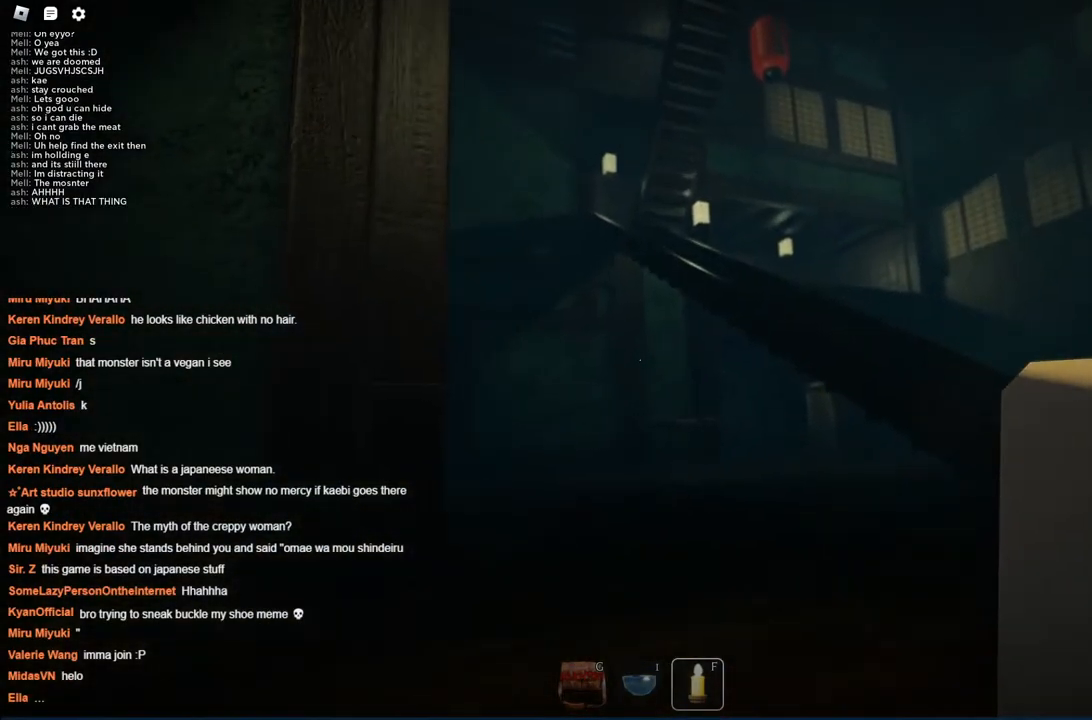
{"keys": ["d"], "events": [[284, "w", "up"]]}
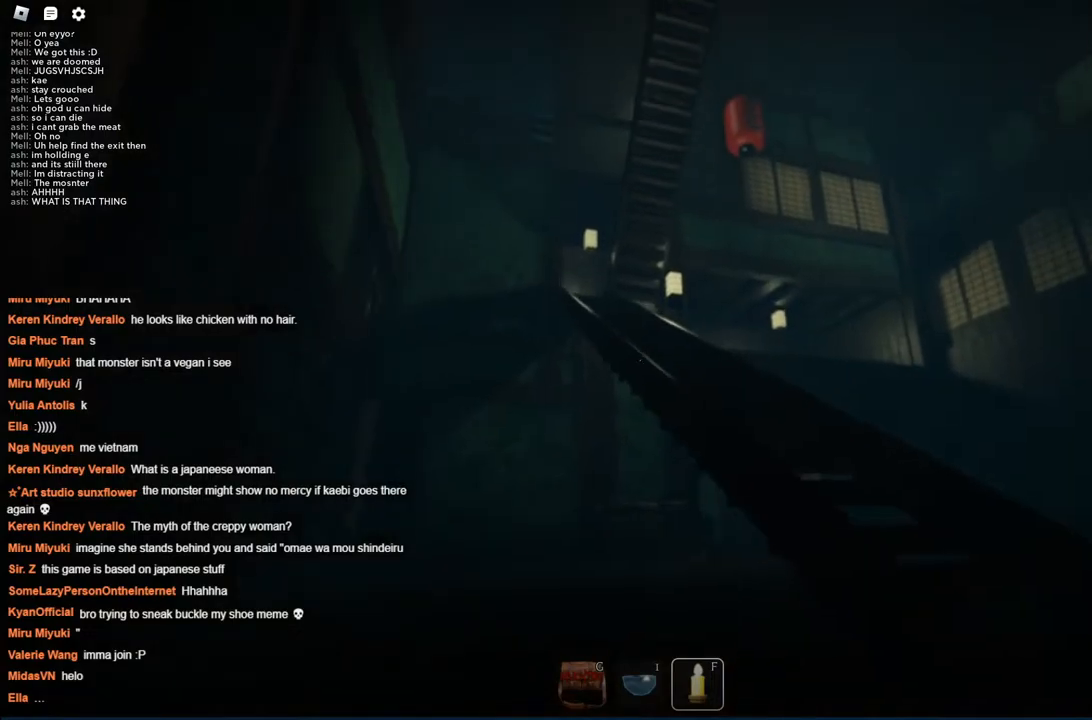
{"keys": ["w"], "events": [[200, "w", "down"], [334, "d", "up"]]}
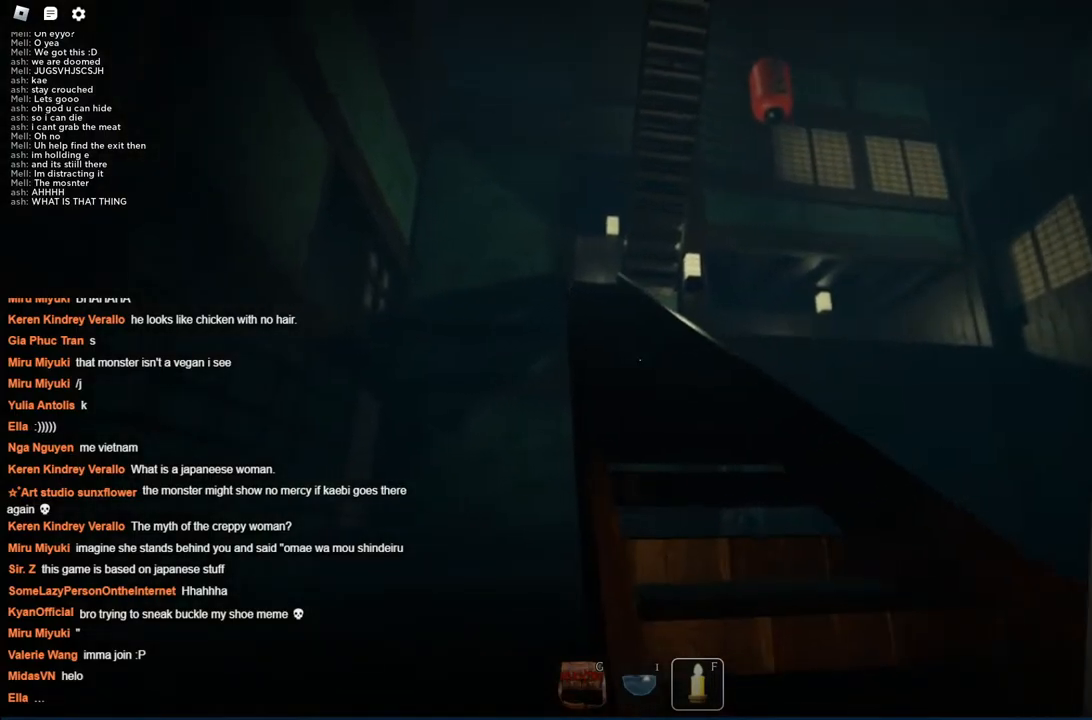
{"keys": ["w"], "events": [[250, "d", "down"], [400, "d", "up"]]}
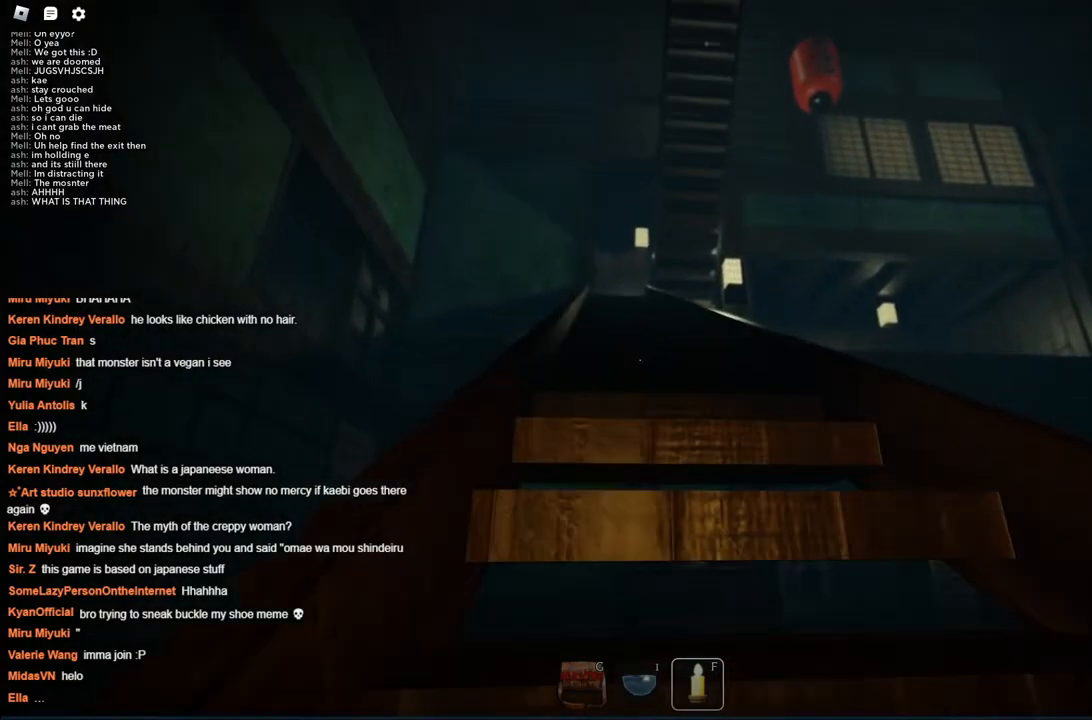
{"keys": ["a", "w"], "events": [[467, "a", "down"]]}
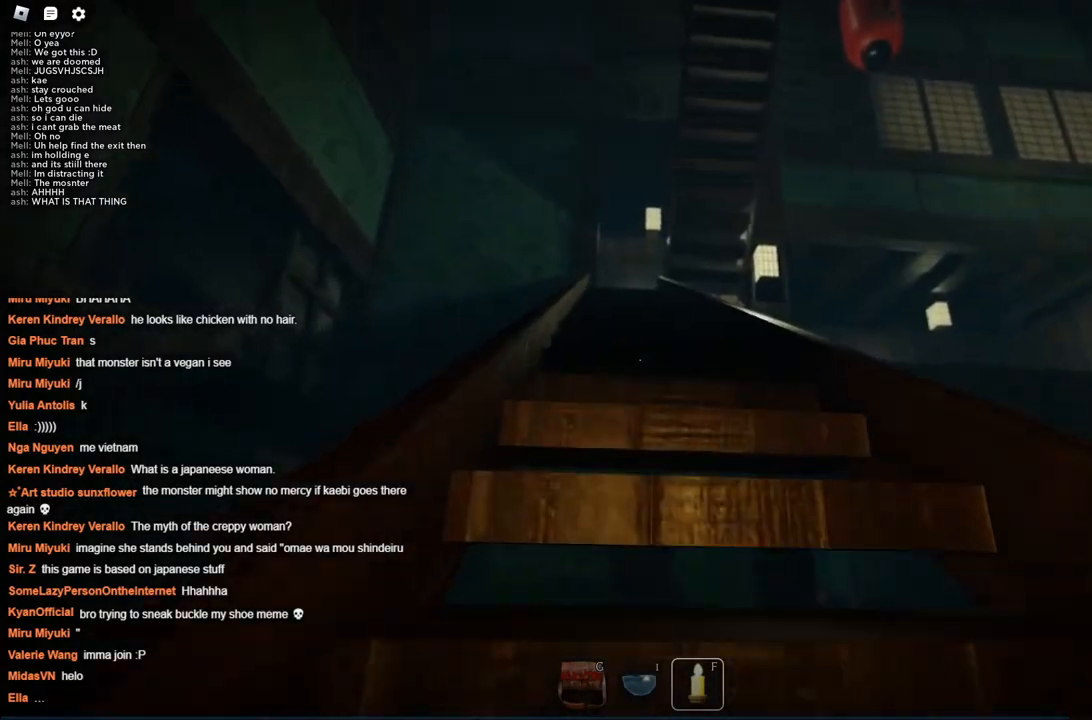
{"keys": ["w"], "events": [[117, "a", "up"]]}
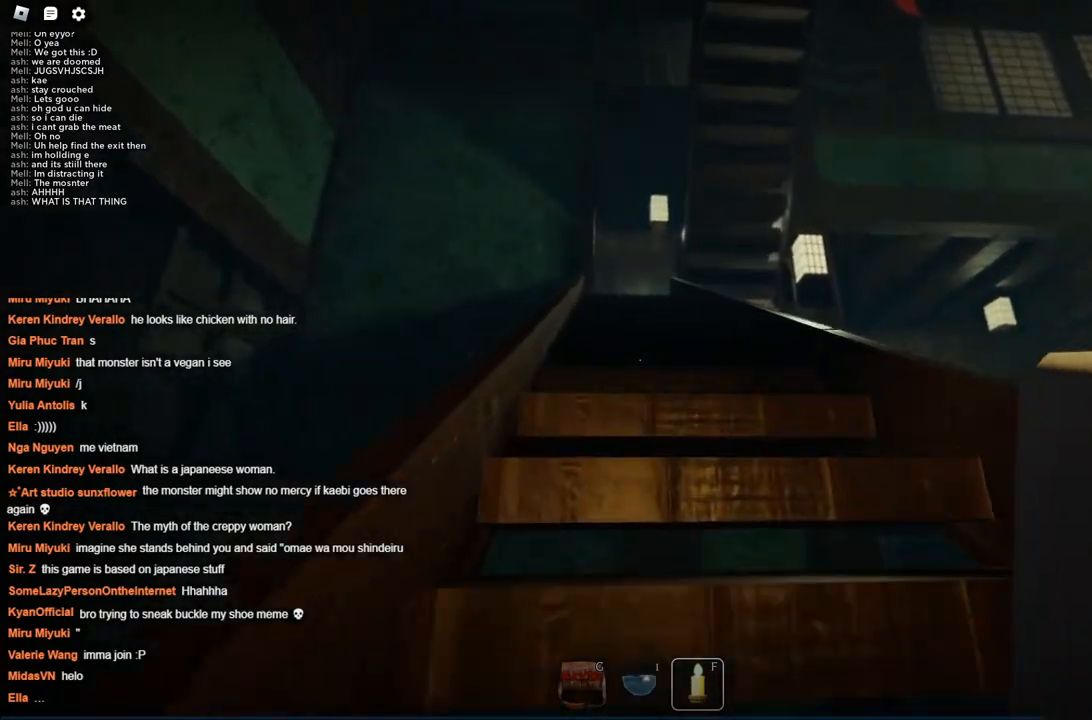
{"keys": ["w"], "events": []}
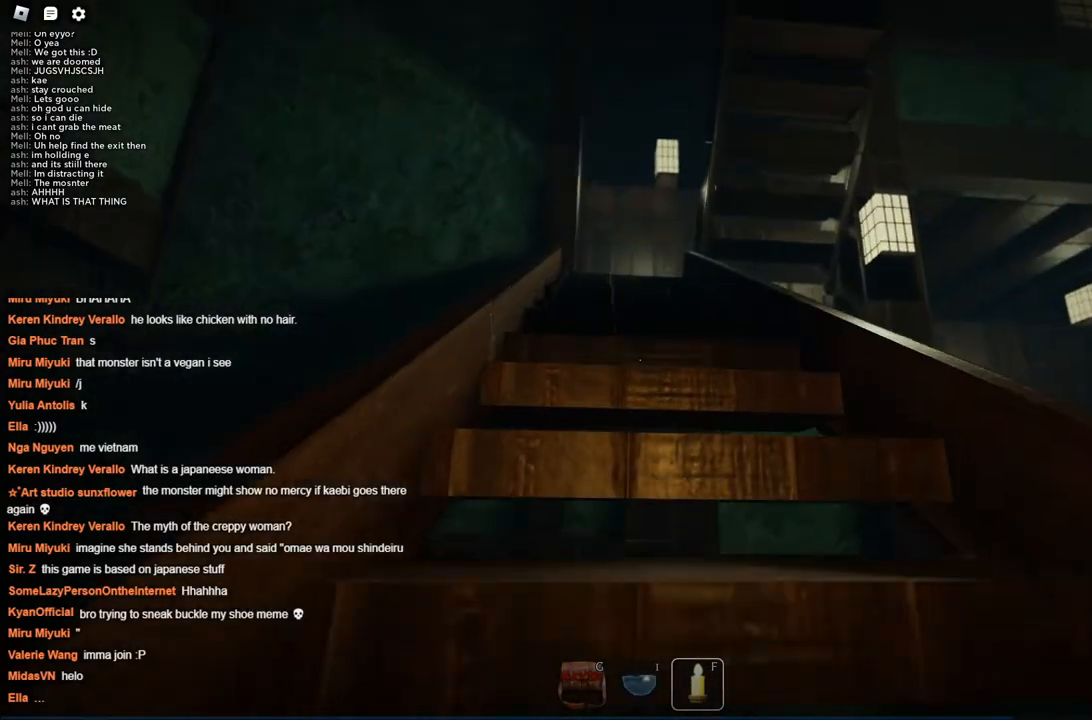
{"keys": ["w"], "events": [[367, "a", "down"], [500, "a", "up"]]}
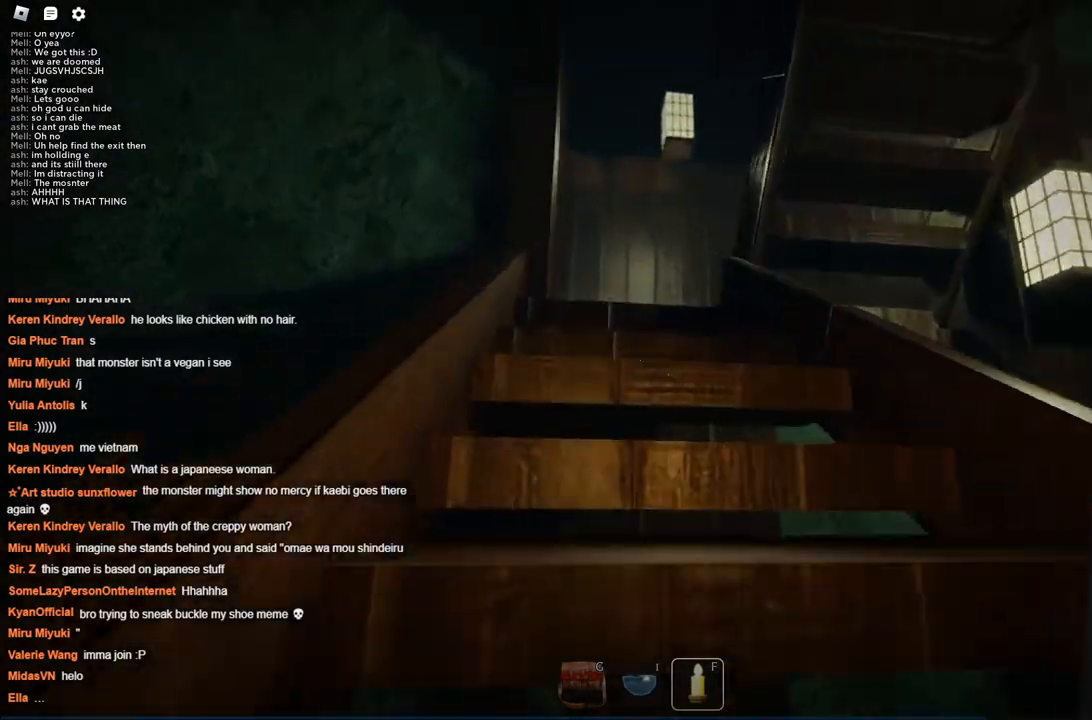
{"keys": ["a", "w"], "events": [[417, "a", "down"]]}
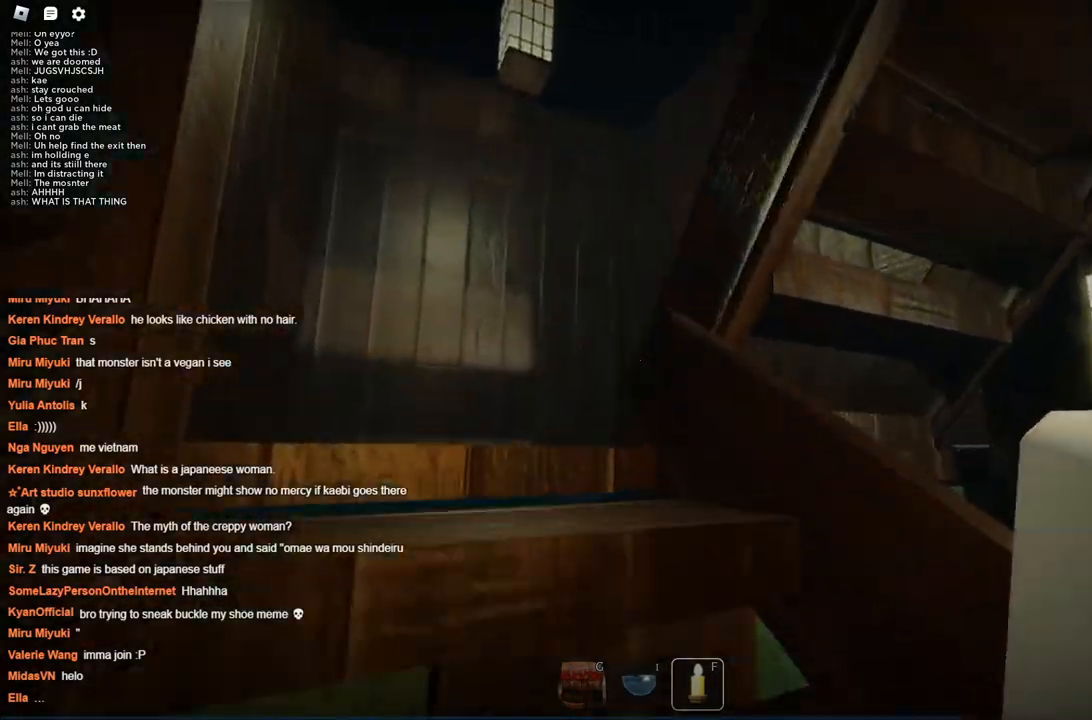
{"keys": ["a"], "events": [[400, "w", "up"]]}
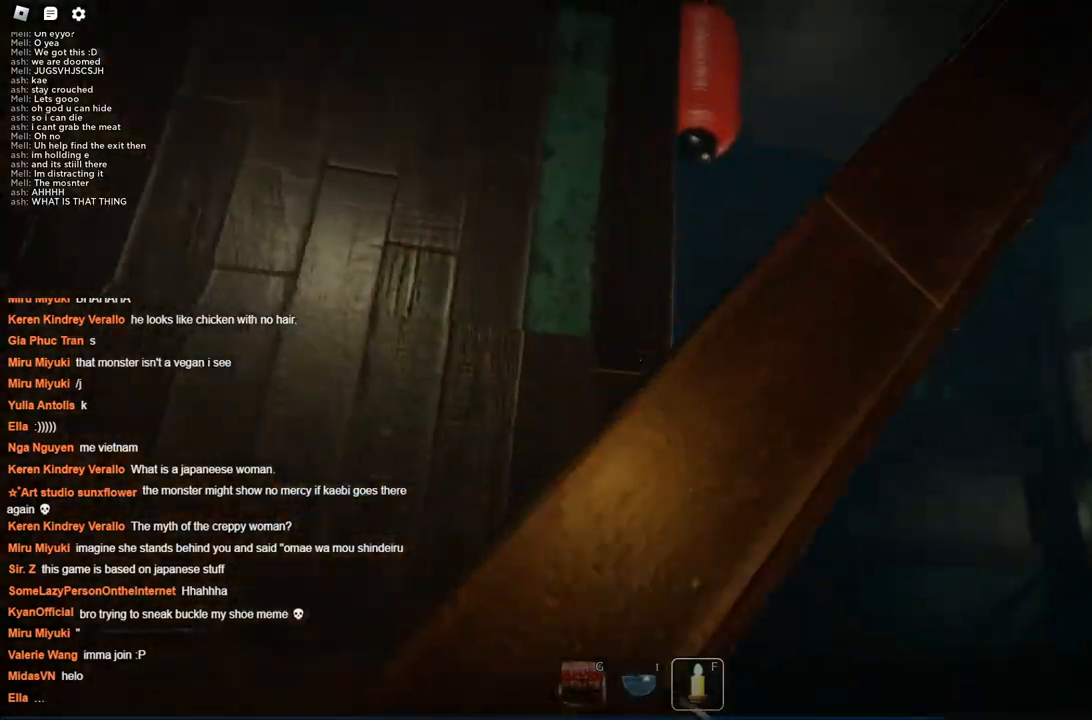
{"keys": ["a", "w"], "events": [[500, "w", "down"]]}
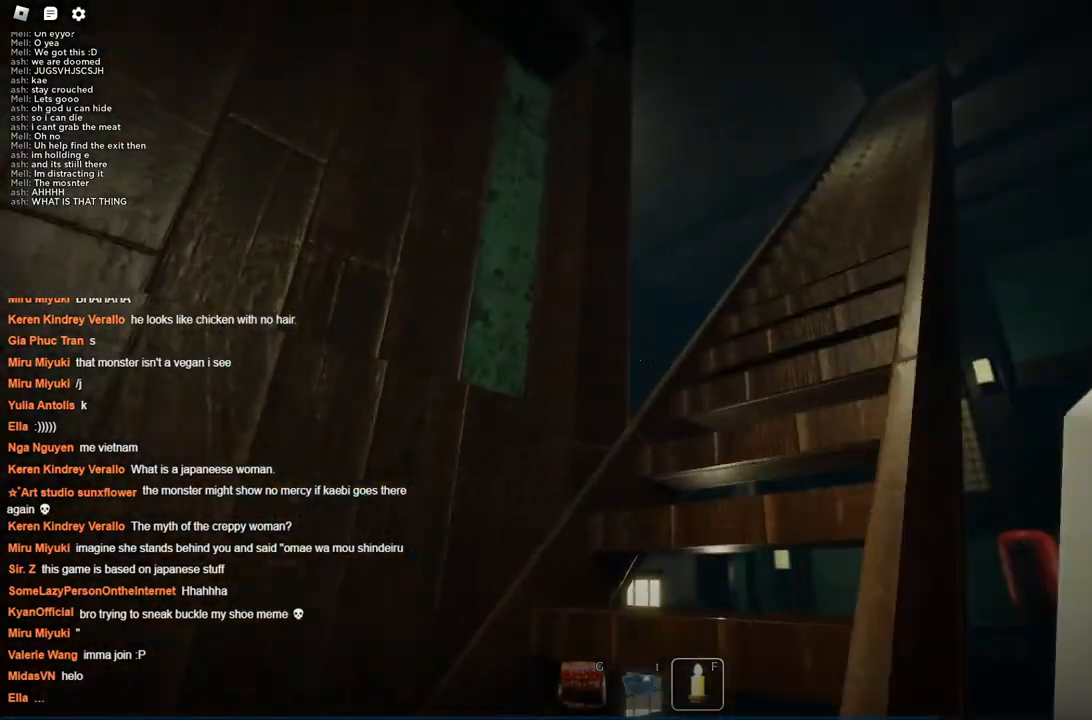
{"keys": ["w"], "events": [[100, "a", "up"], [250, "a", "down"], [284, "a", "up"]]}
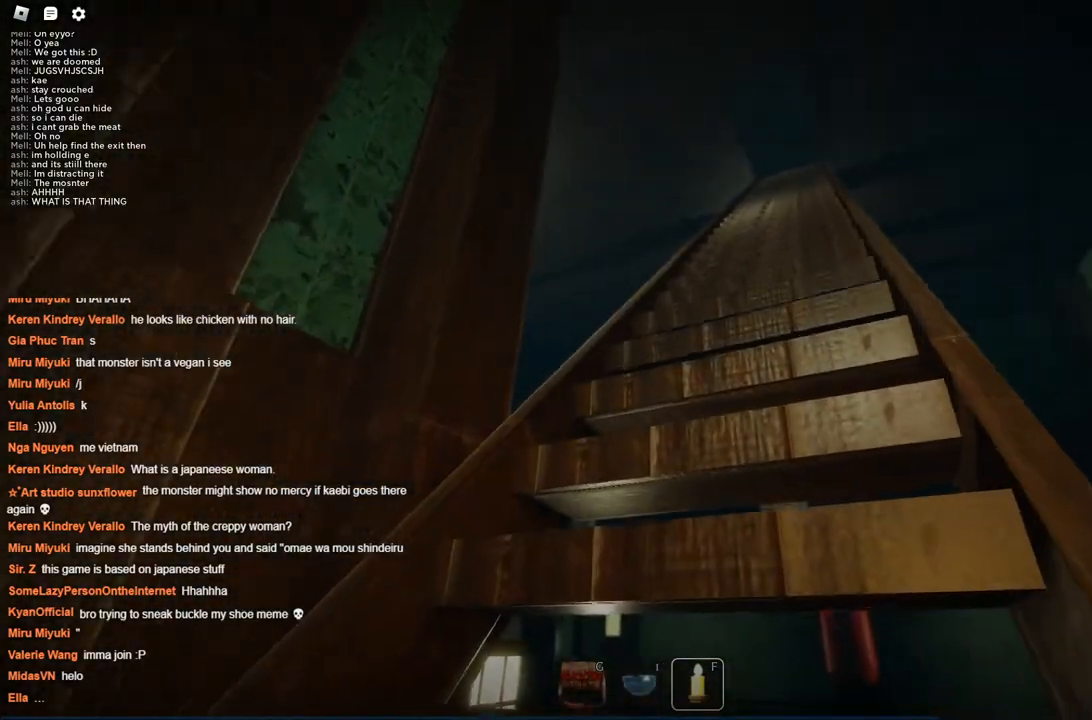
{"keys": ["w"], "events": [[250, "d", "down"], [300, "d", "up"]]}
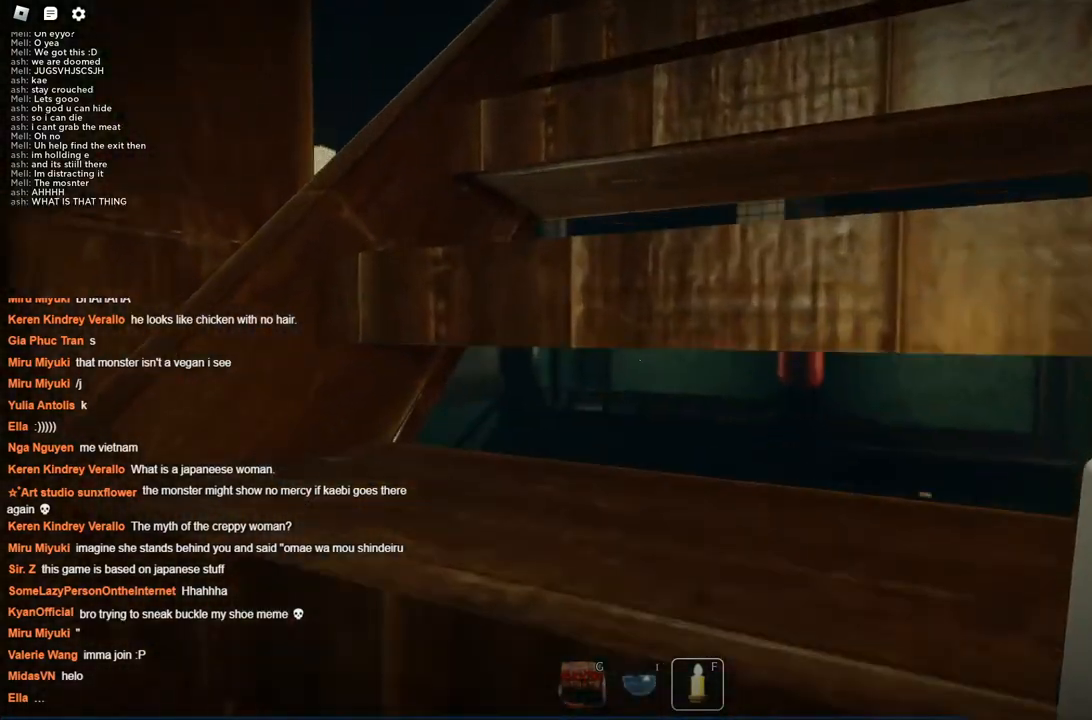
{"keys": ["w"], "events": []}
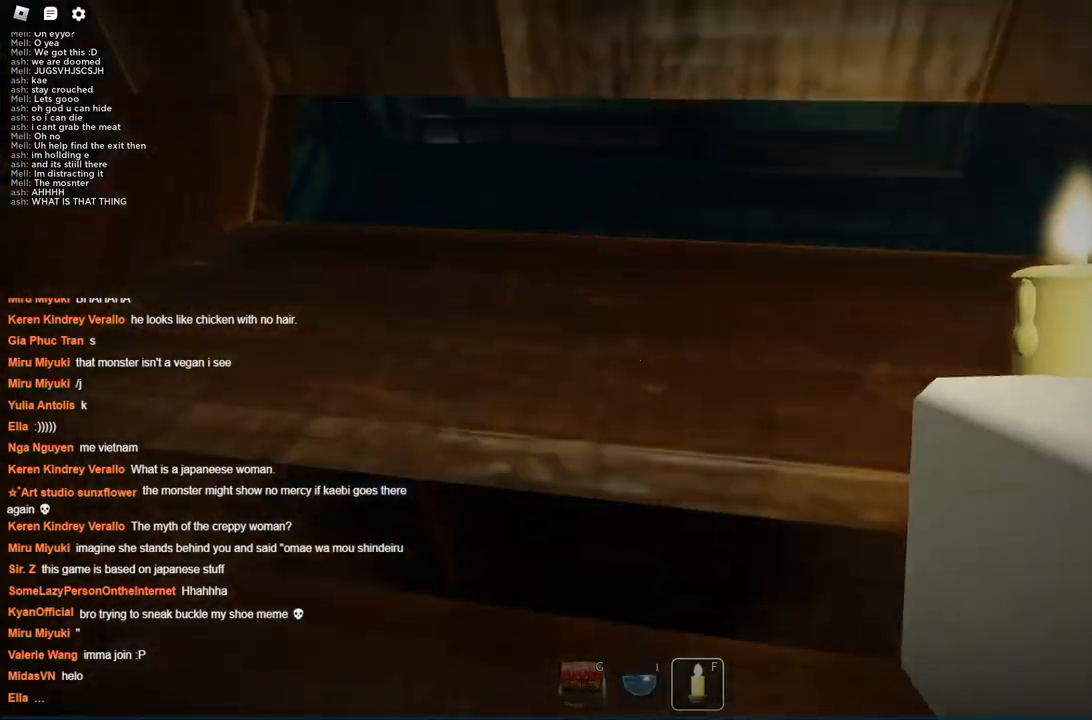
{"keys": ["w"], "events": []}
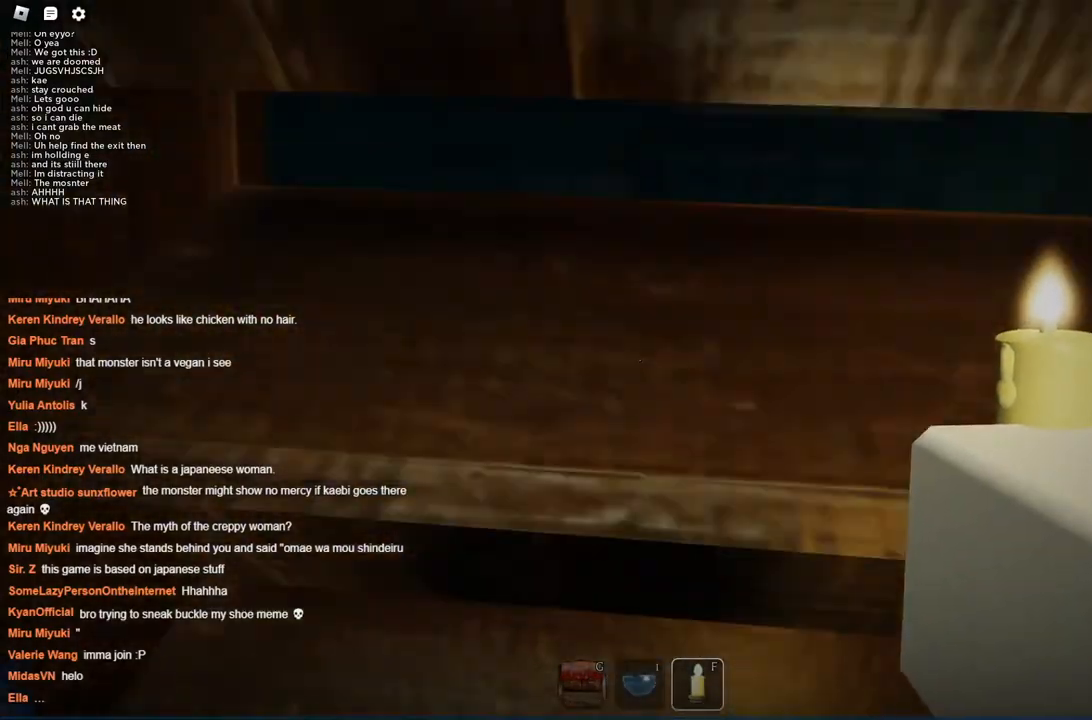
{"keys": ["a"], "events": [[400, "w", "up"], [500, "a", "down"]]}
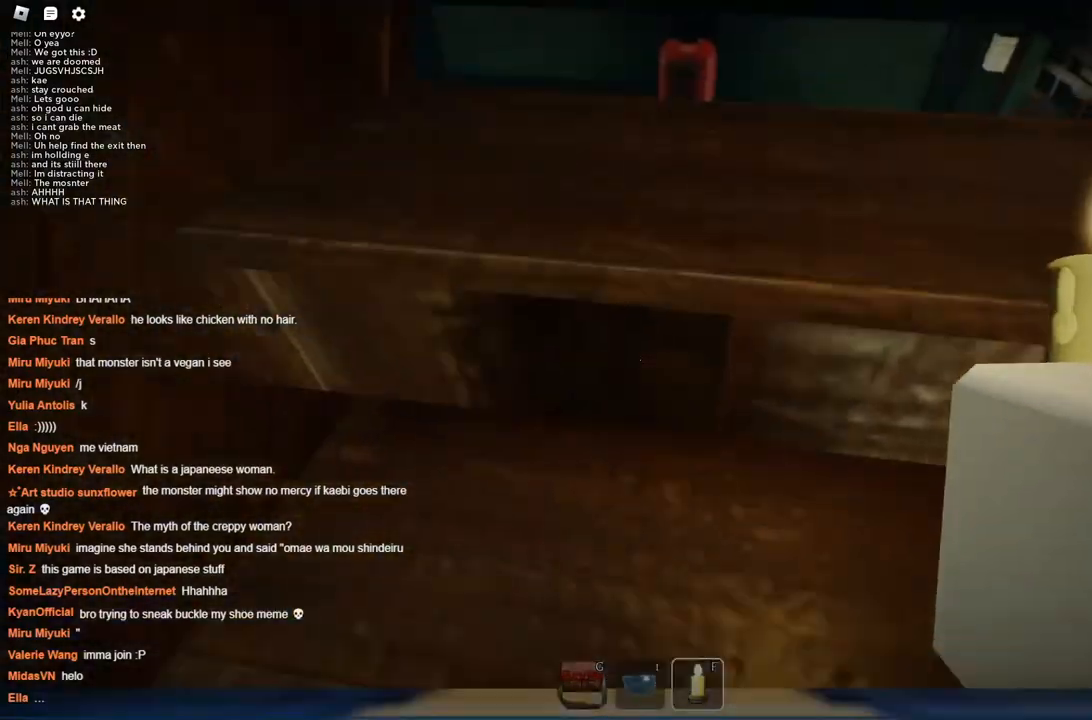
{"keys": [], "events": [[134, "a", "up"]]}
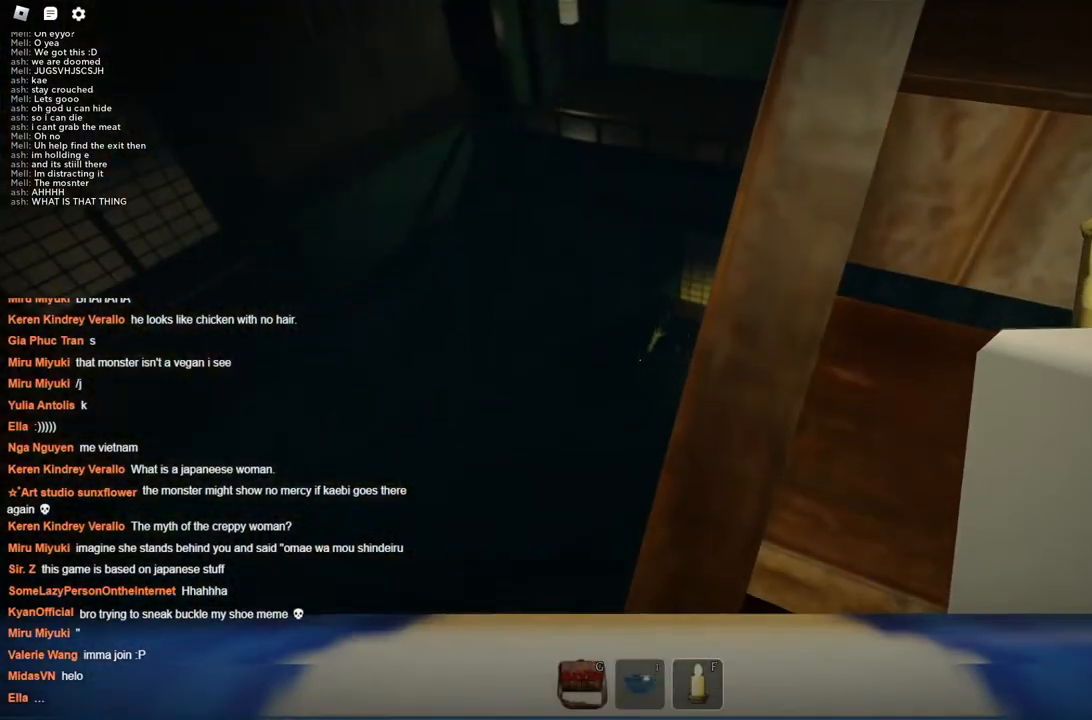
{"keys": ["a"], "events": [[500, "a", "down"]]}
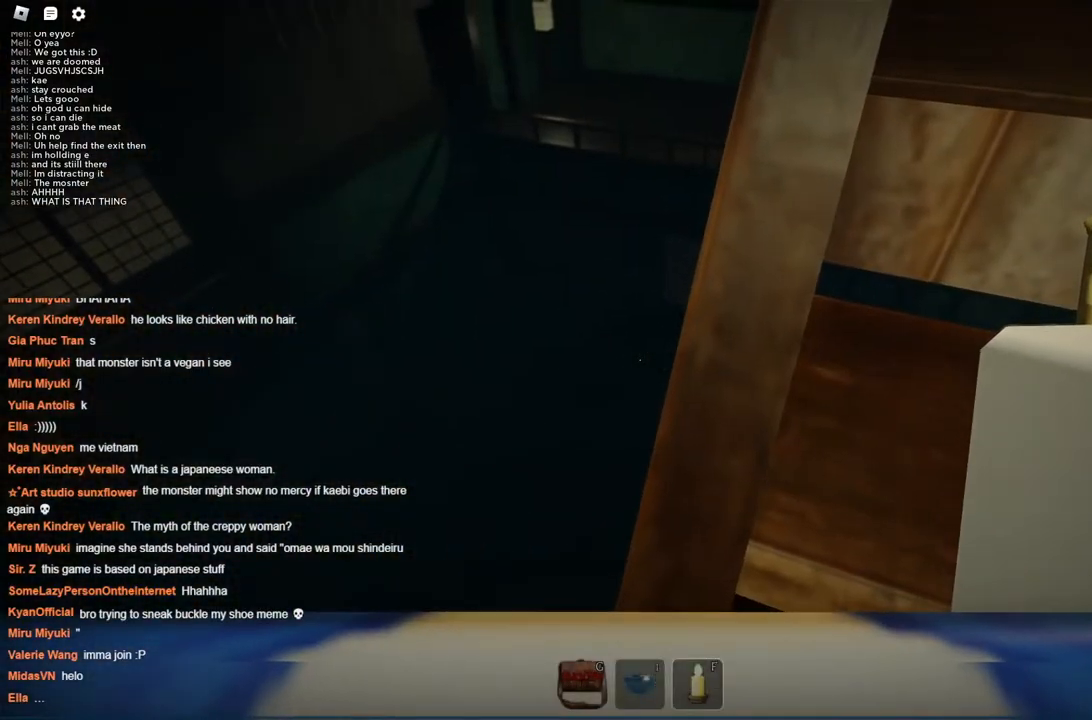
{"keys": ["d"], "events": [[84, "a", "up"], [417, "d", "down"]]}
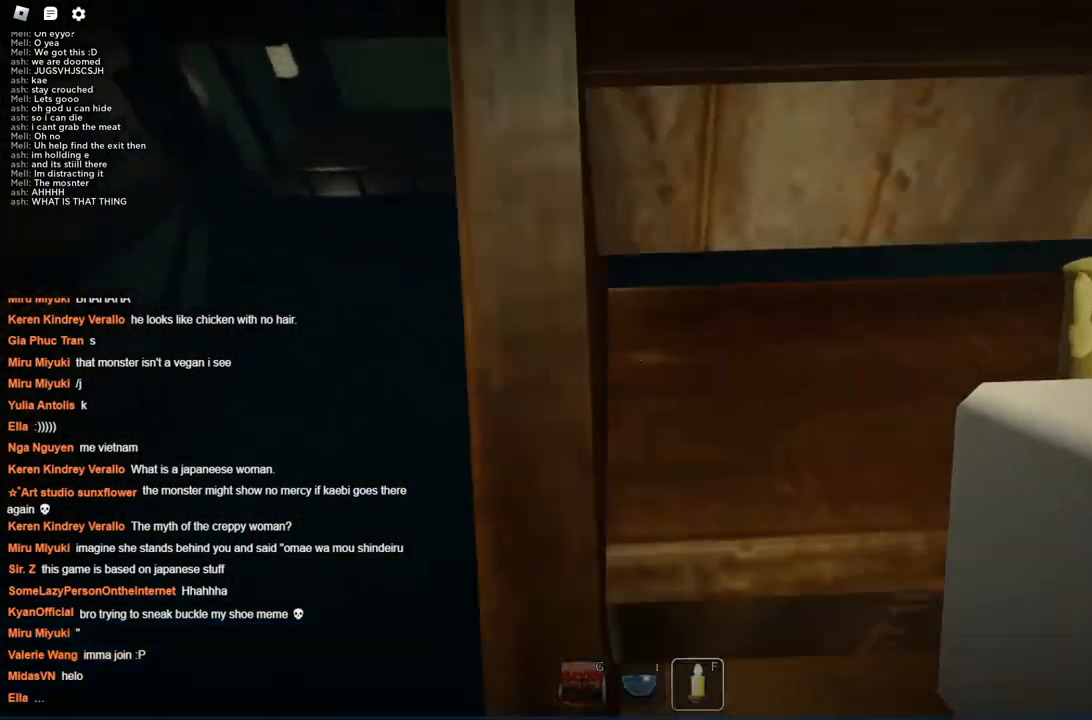
{"keys": ["d"], "events": [[184, "d", "up"], [384, "d", "down"]]}
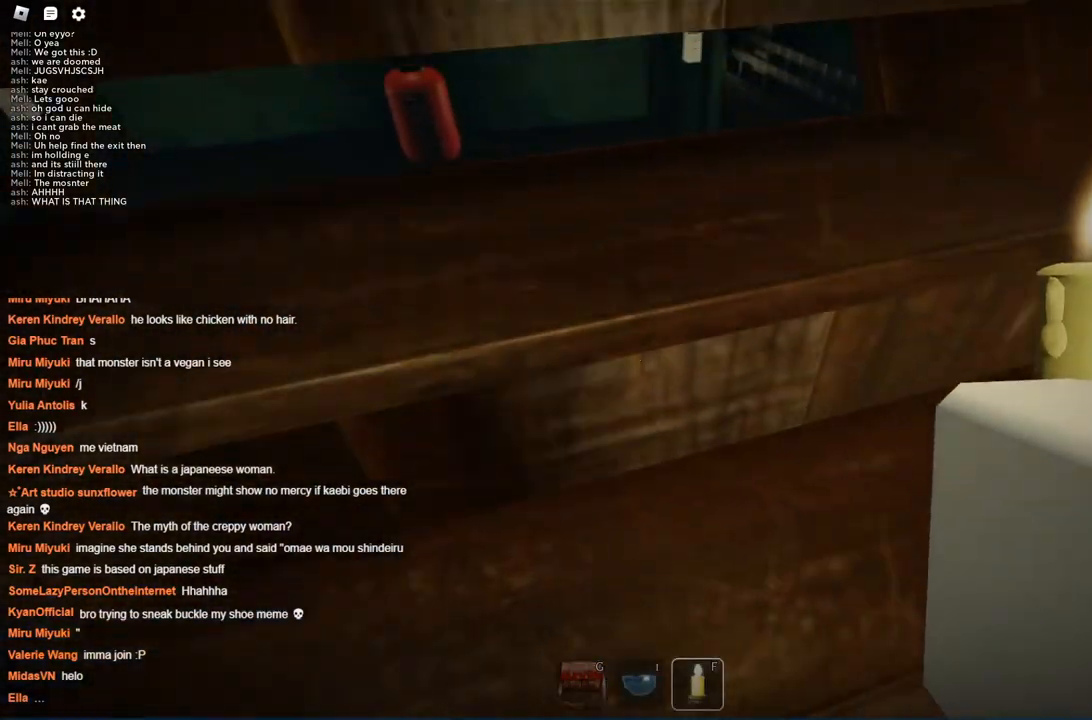
{"keys": [], "events": [[167, "d", "up"], [250, "d", "down"], [450, "d", "up"]]}
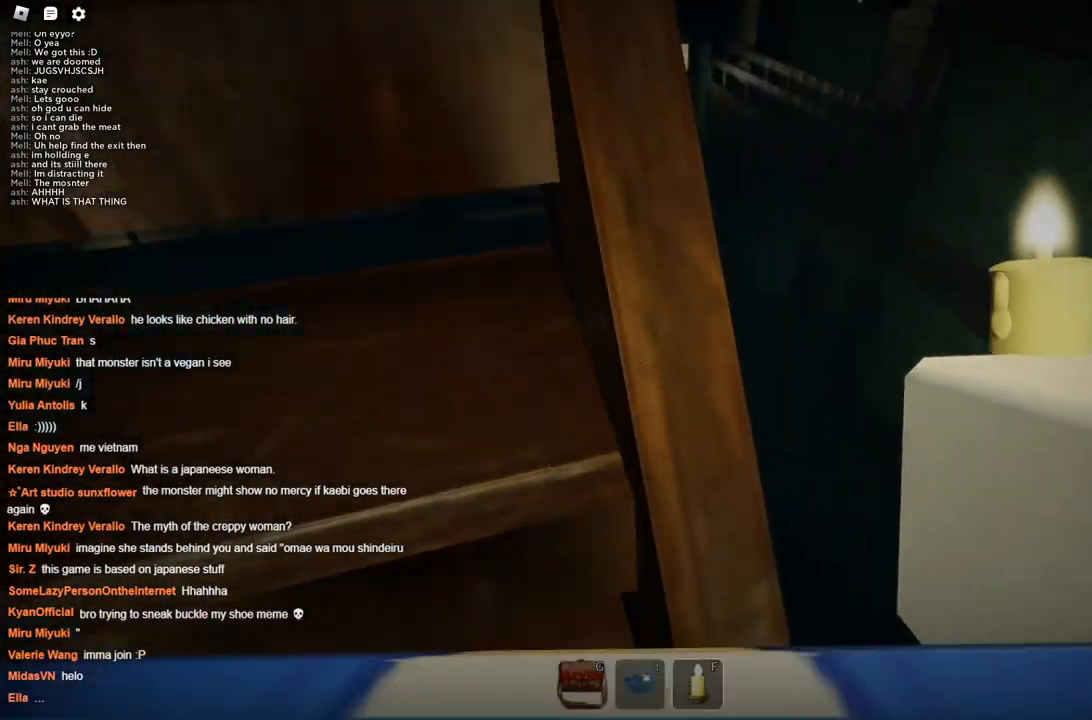
{"keys": ["d"], "events": [[184, "d", "down"], [217, "d", "up"], [450, "d", "down"]]}
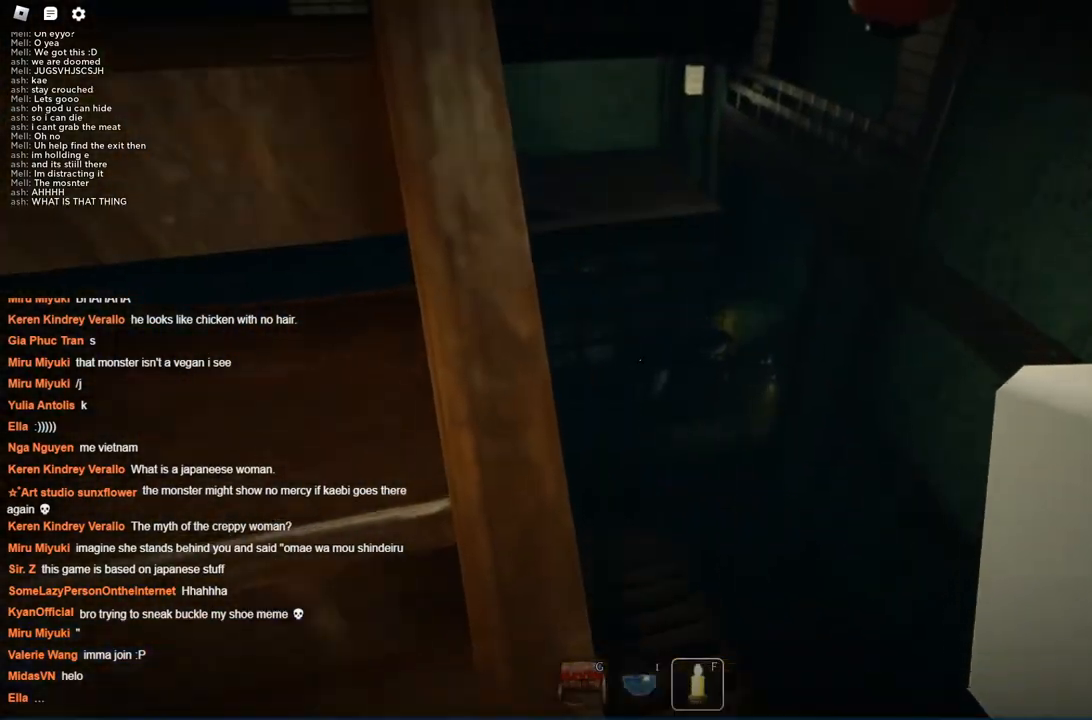
{"keys": [], "events": [[50, "d", "up"]]}
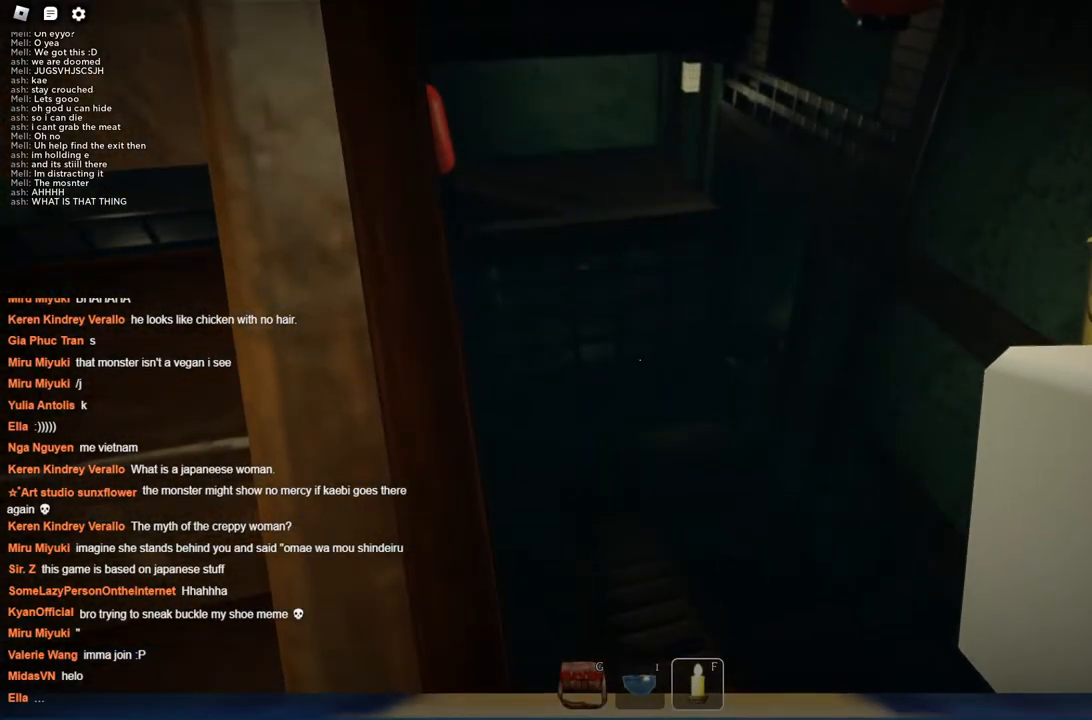
{"keys": ["w"], "events": [[67, "a", "down"], [217, "w", "down"], [350, "a", "up"]]}
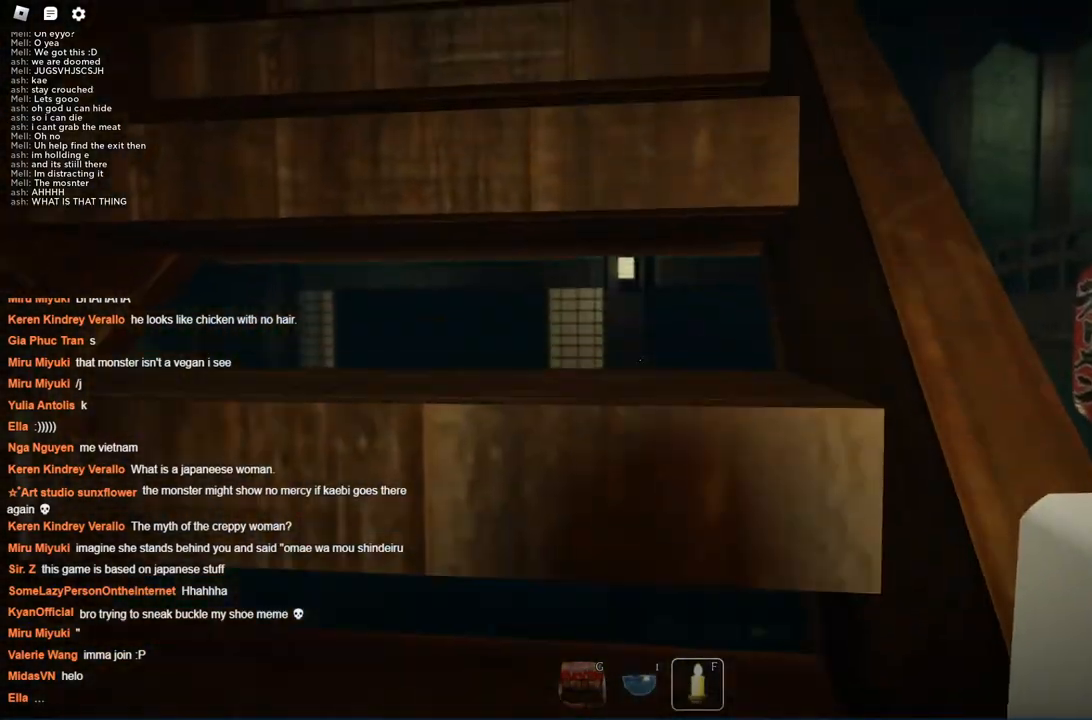
{"keys": ["a", "w"], "events": [[367, "a", "down"]]}